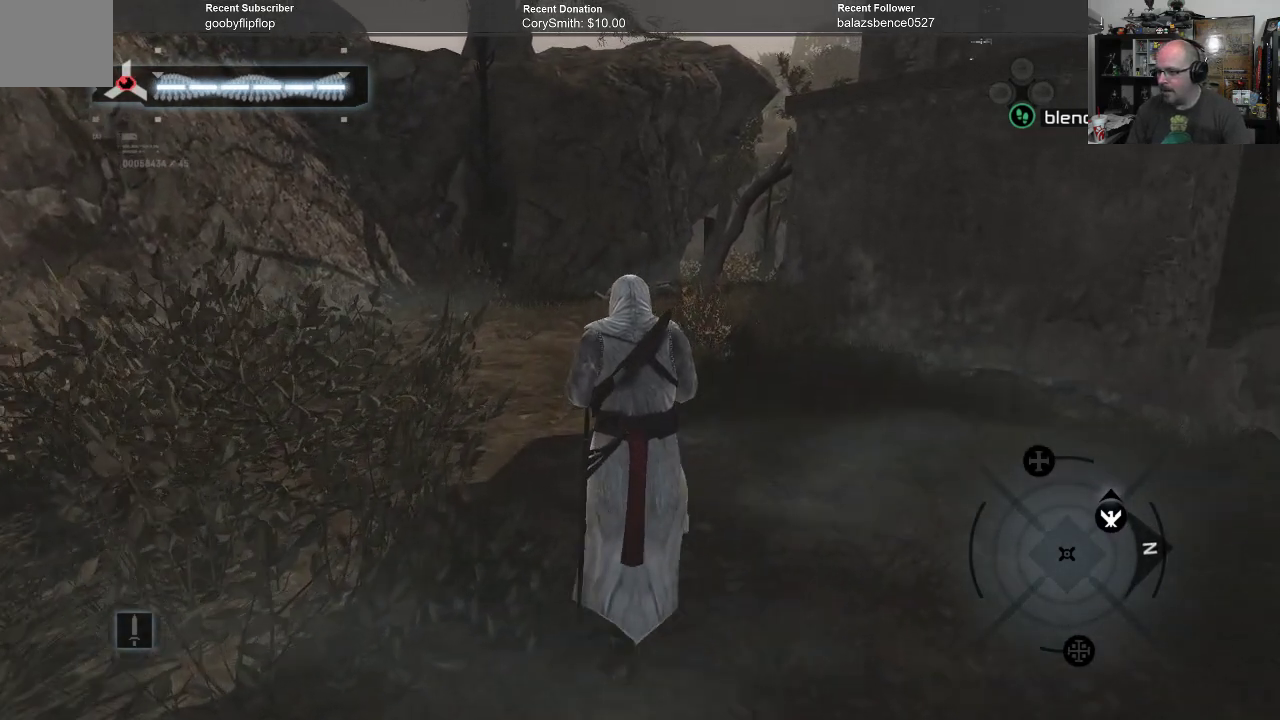
Gameplay with a controller (Xbox layout); each line is a JSON object with the inputs held at the frame after it. "events" lists button and stick changes between this image and that frame as [ms after this image, input, new state], when the widget could be followed in between. Not read: Z.
{"buttons": ["A"], "left_stick": "up", "right_stick": "center", "events": []}
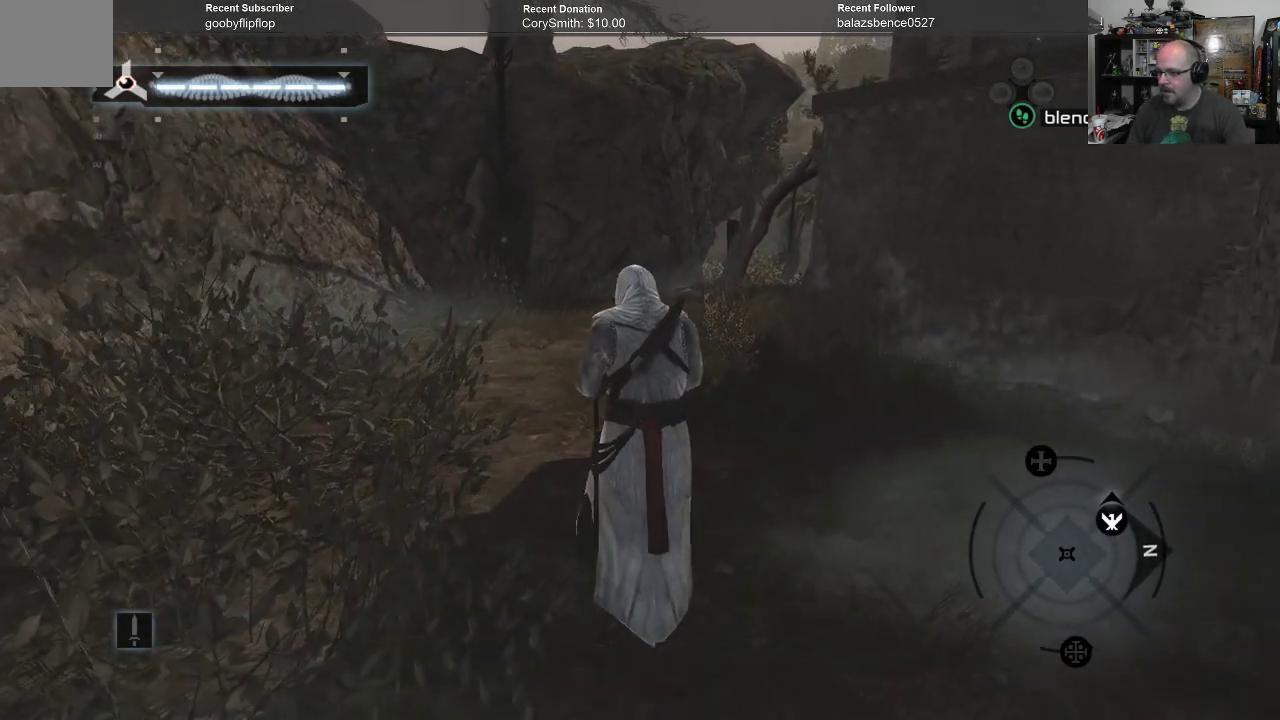
{"buttons": ["A"], "left_stick": "up", "right_stick": "center", "events": []}
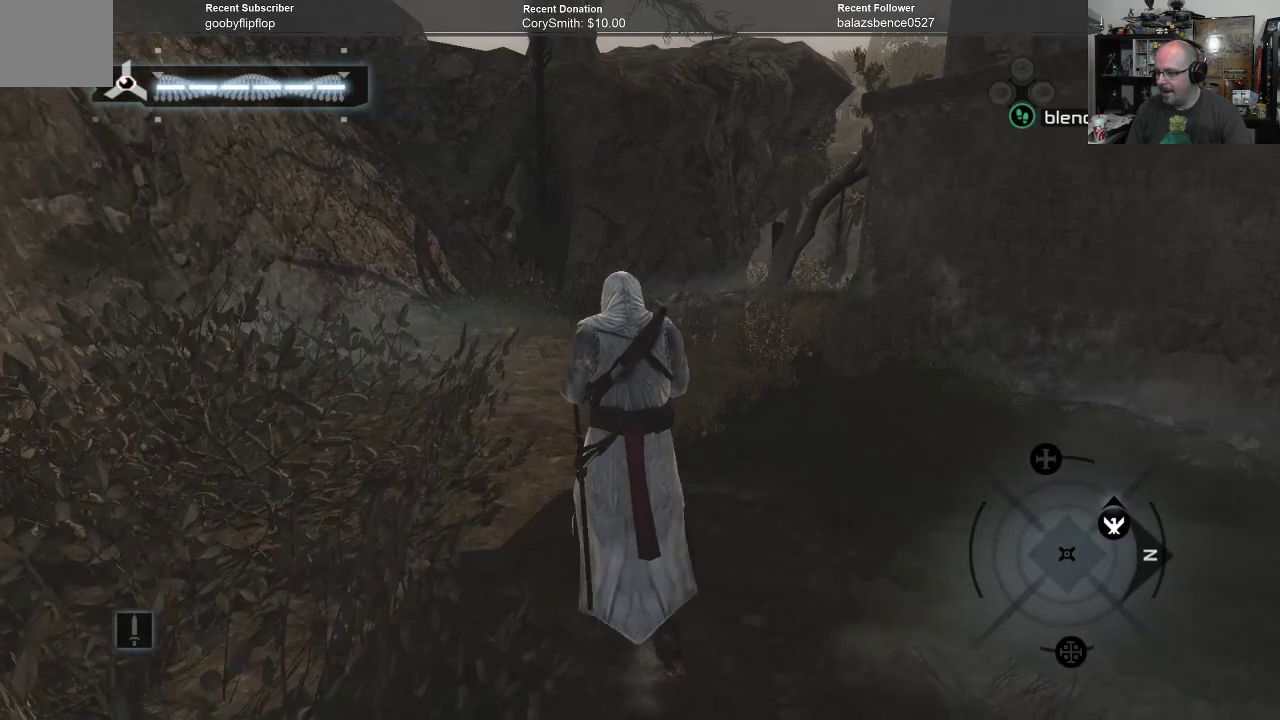
{"buttons": ["A"], "left_stick": "up", "right_stick": "center", "events": []}
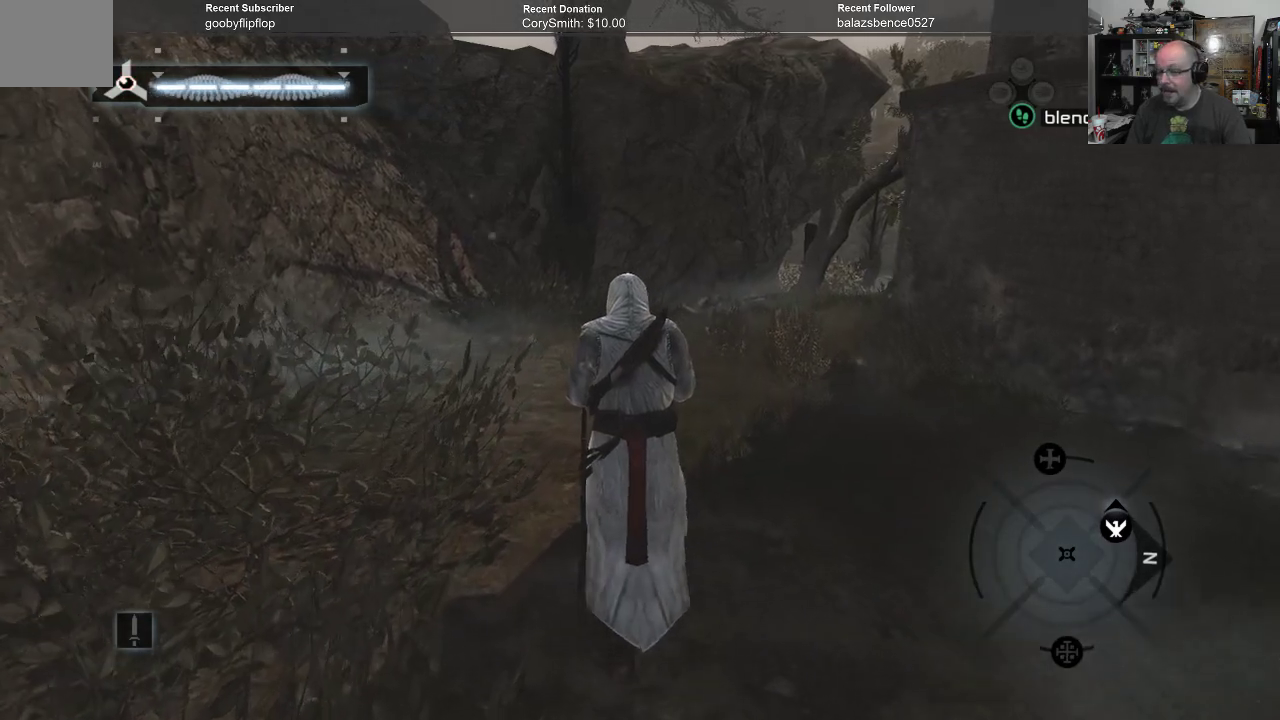
{"buttons": ["A"], "left_stick": "up", "right_stick": "center", "events": []}
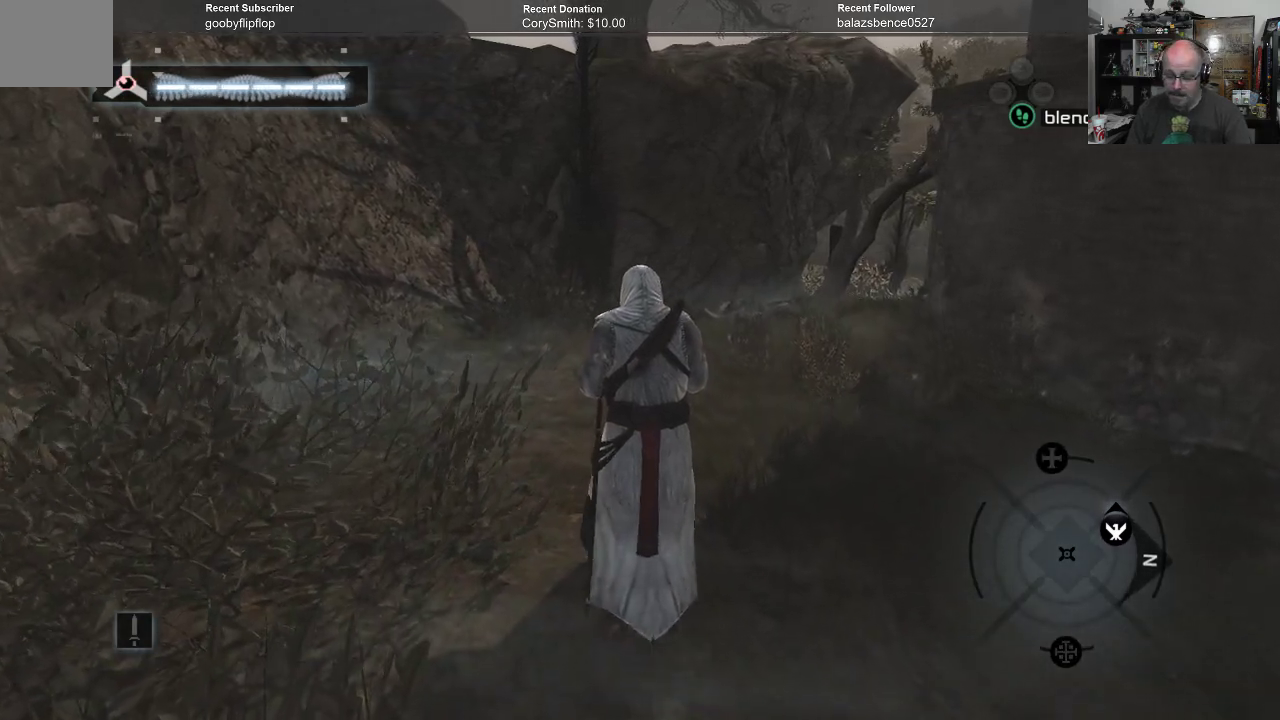
{"buttons": ["A"], "left_stick": "up", "right_stick": "center", "events": []}
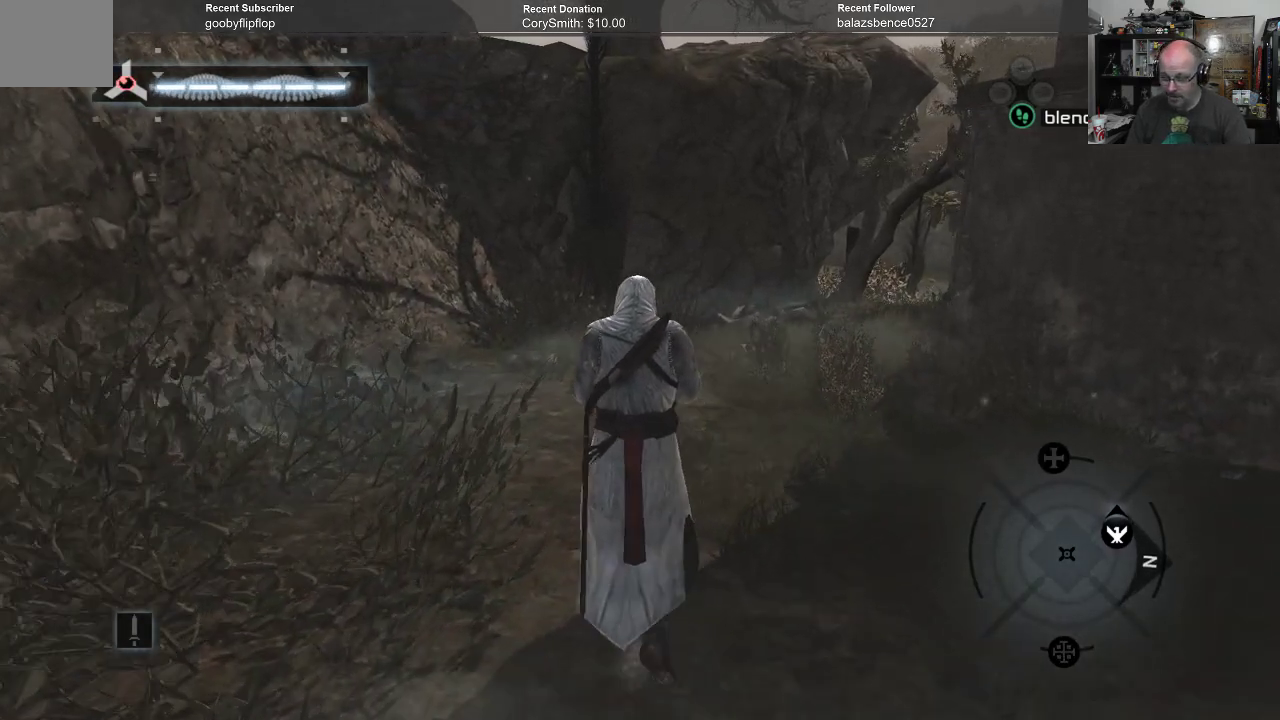
{"buttons": ["A"], "left_stick": "up-right", "right_stick": "center", "events": [[67, "left_stick", "up-right"]]}
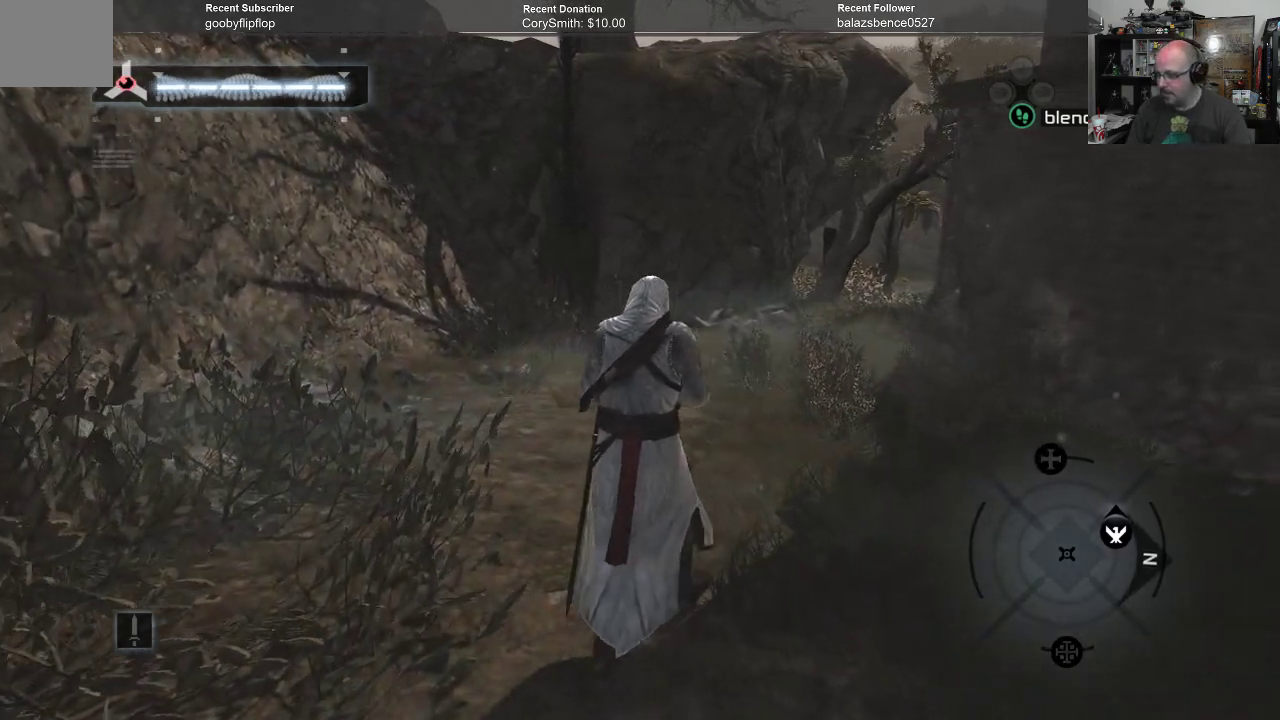
{"buttons": ["A"], "left_stick": "up-right", "right_stick": "center", "events": []}
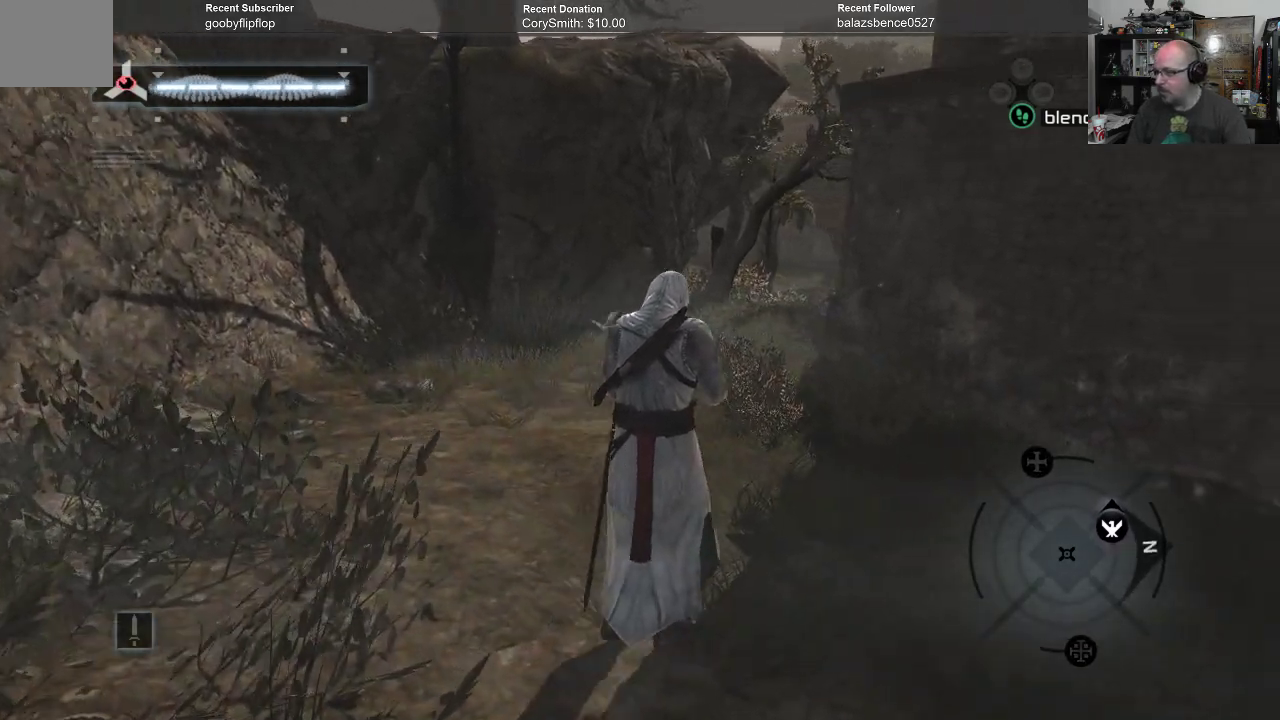
{"buttons": ["A"], "left_stick": "up-right", "right_stick": "center", "events": []}
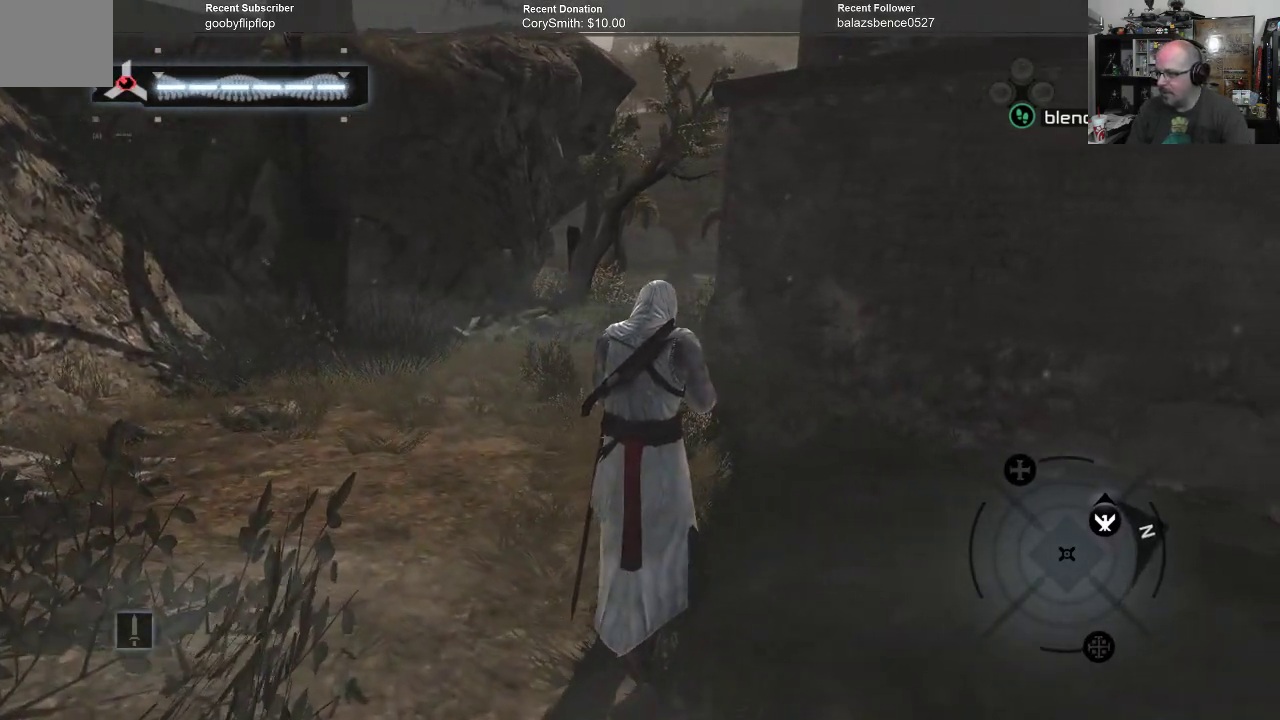
{"buttons": ["A"], "left_stick": "up-right", "right_stick": "center", "events": []}
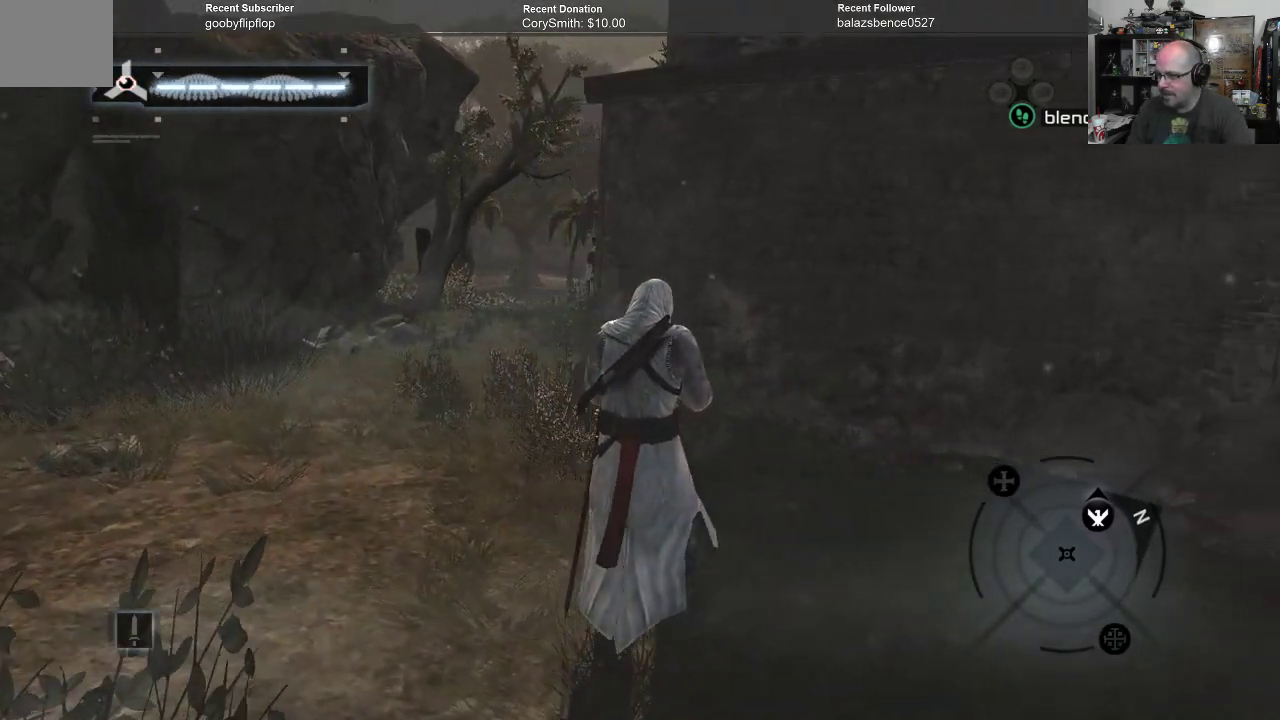
{"buttons": ["A"], "left_stick": "up", "right_stick": "center", "events": [[400, "left_stick", "up"]]}
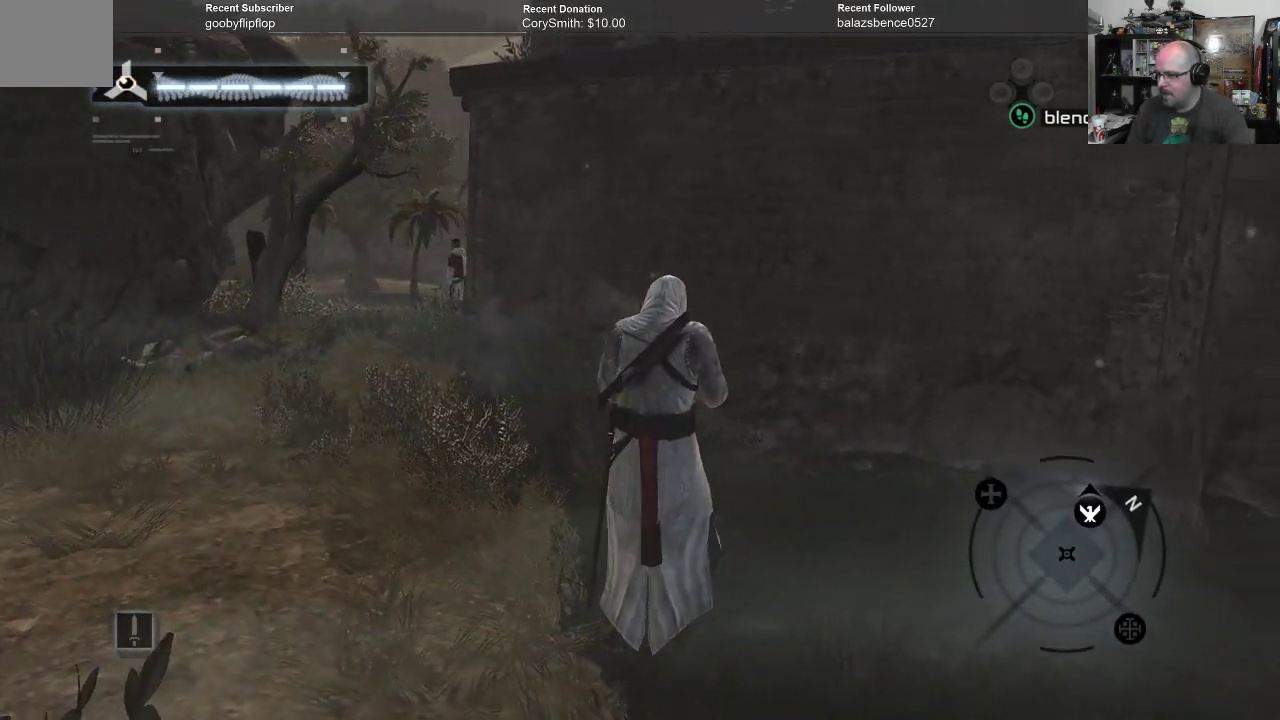
{"buttons": ["A"], "left_stick": "up", "right_stick": "center", "events": []}
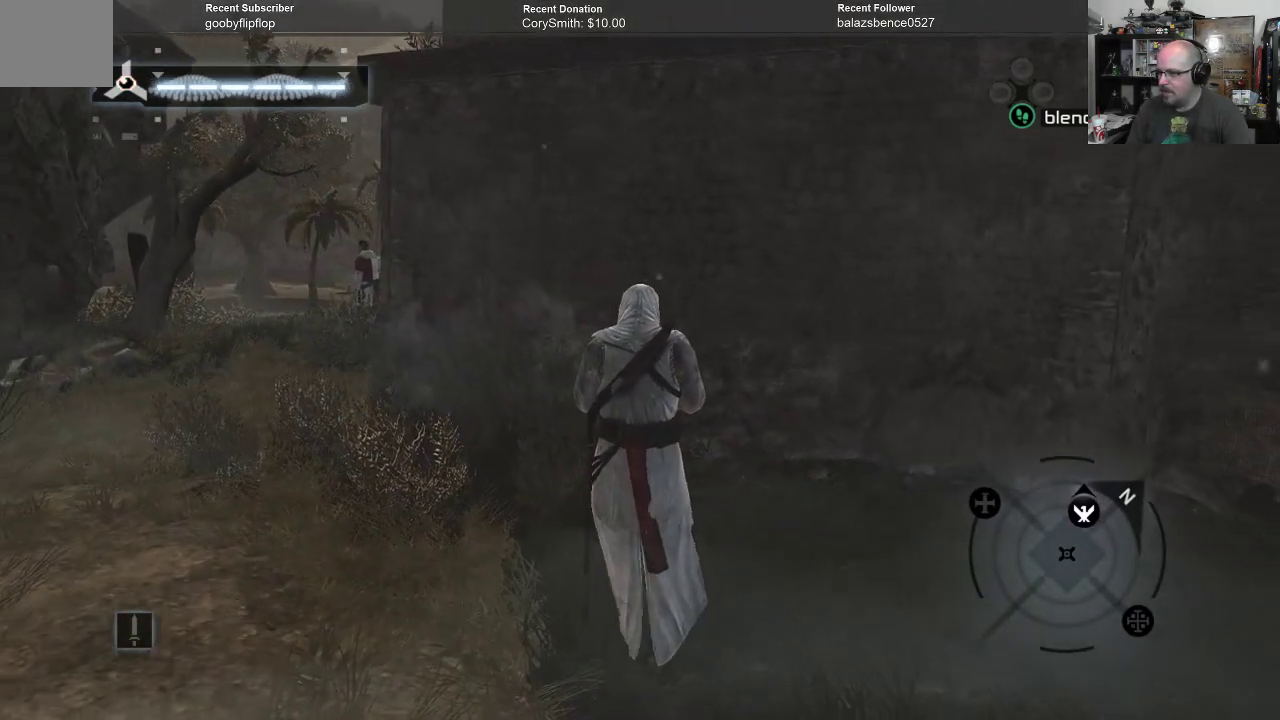
{"buttons": ["A"], "left_stick": "up", "right_stick": "center", "events": []}
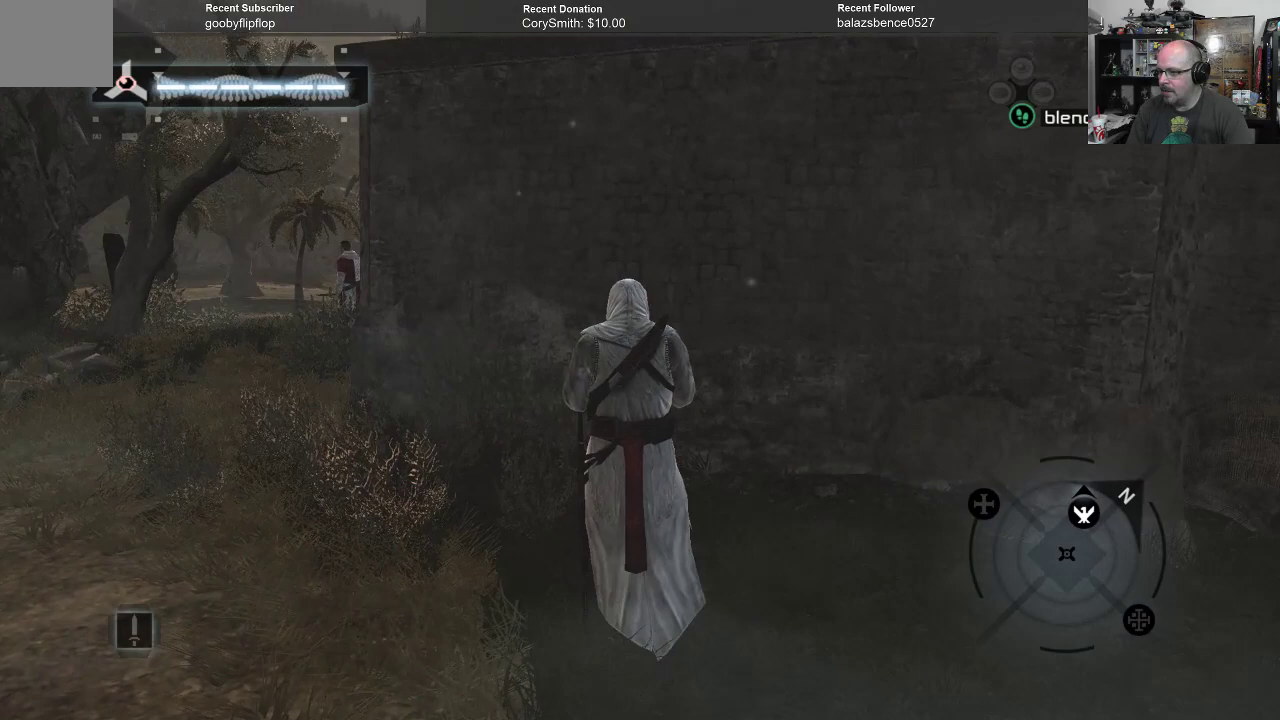
{"buttons": ["A"], "left_stick": "up", "right_stick": "center", "events": []}
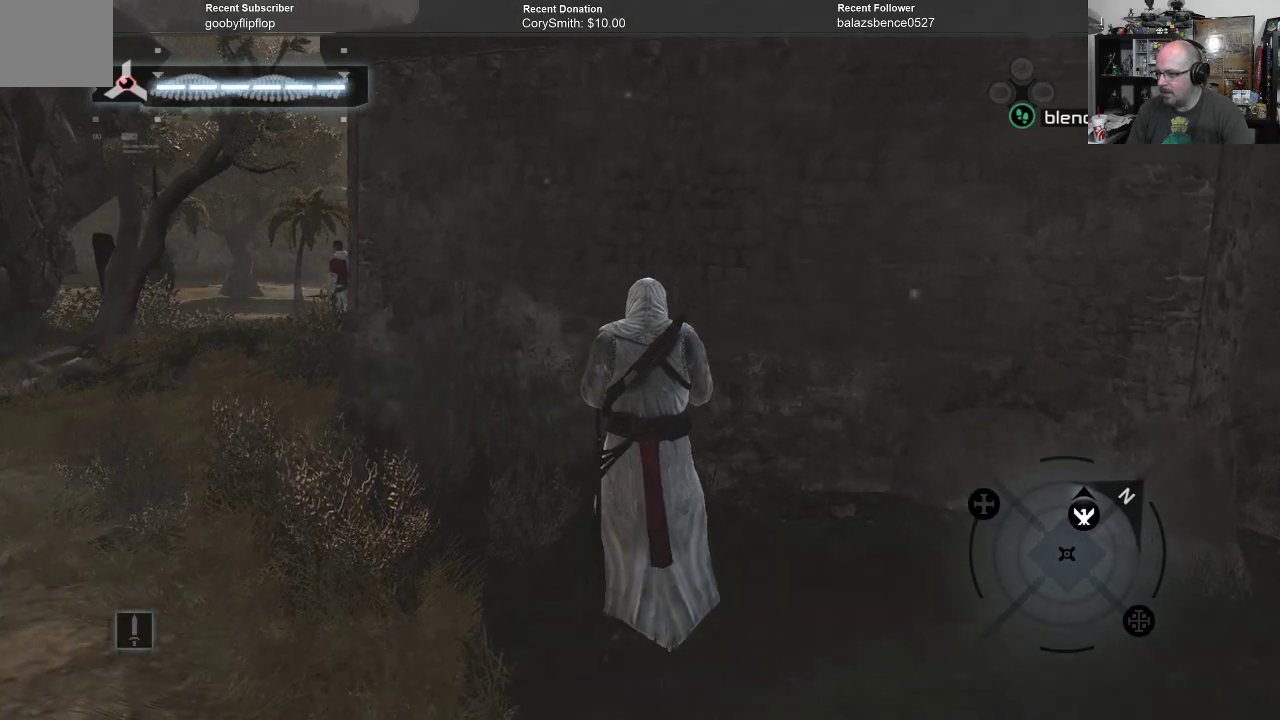
{"buttons": ["A"], "left_stick": "up", "right_stick": "center", "events": []}
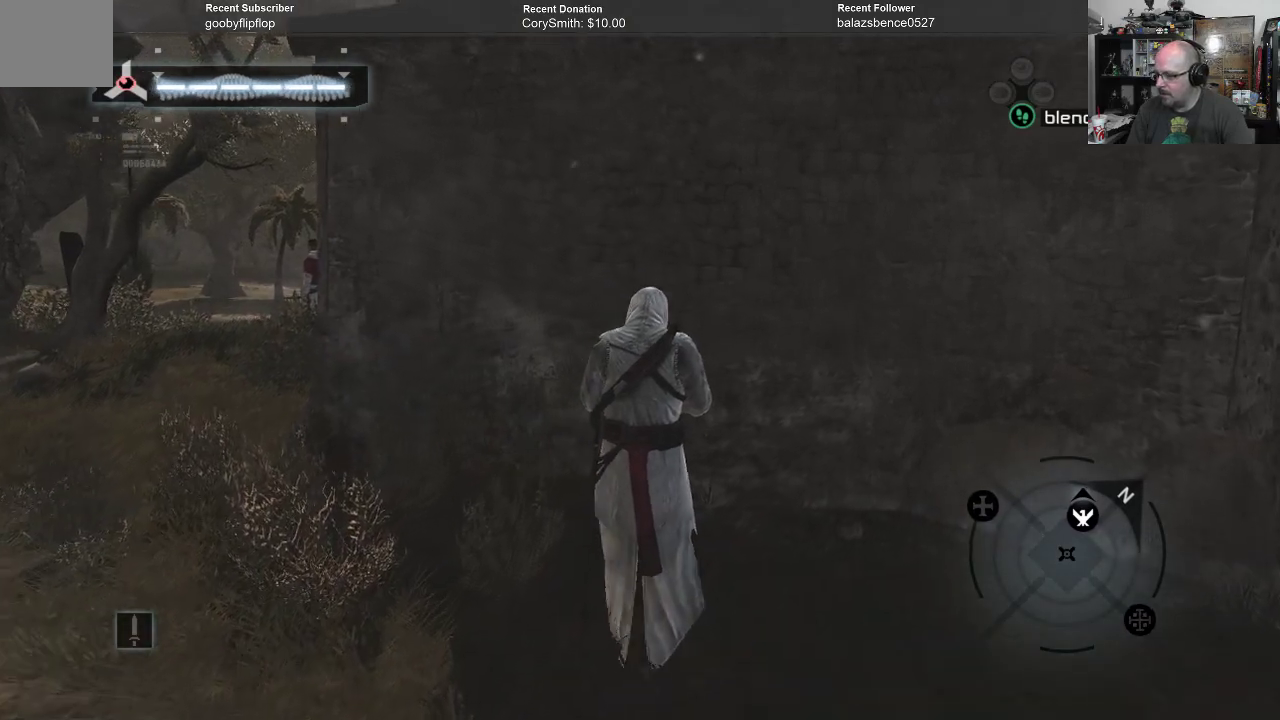
{"buttons": ["A"], "left_stick": "up", "right_stick": "center", "events": []}
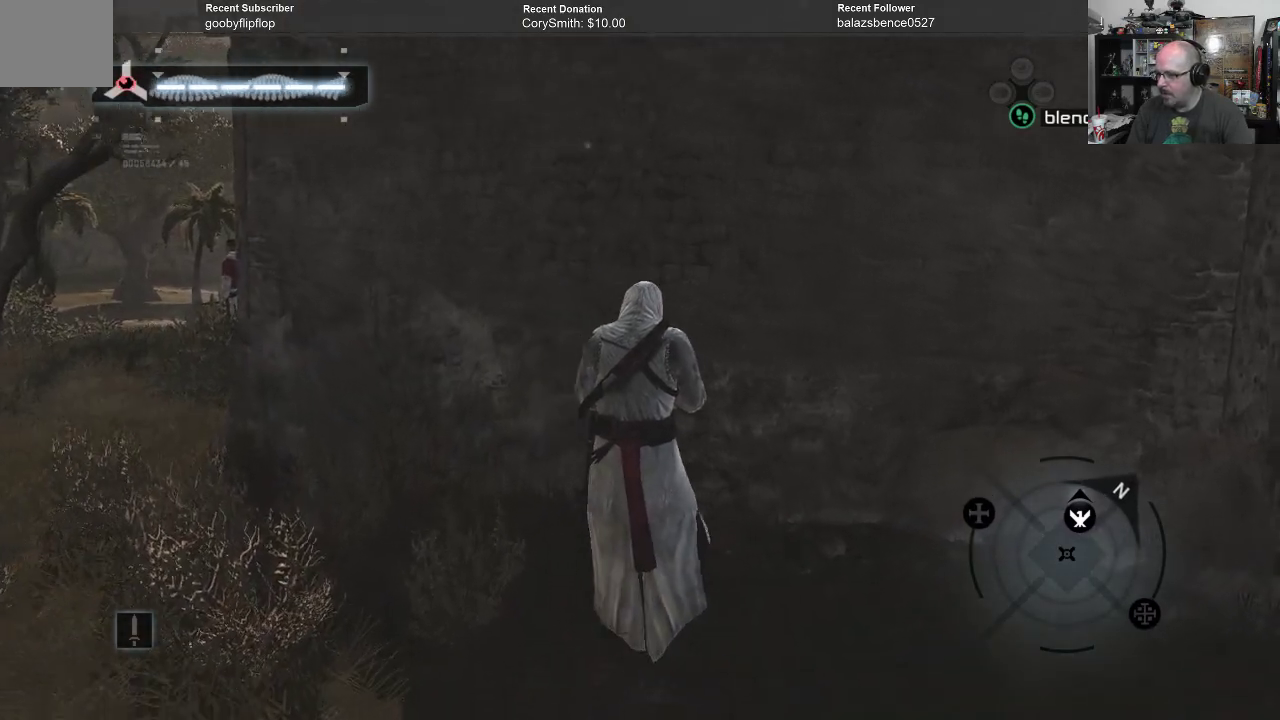
{"buttons": ["A"], "left_stick": "up", "right_stick": "center", "events": []}
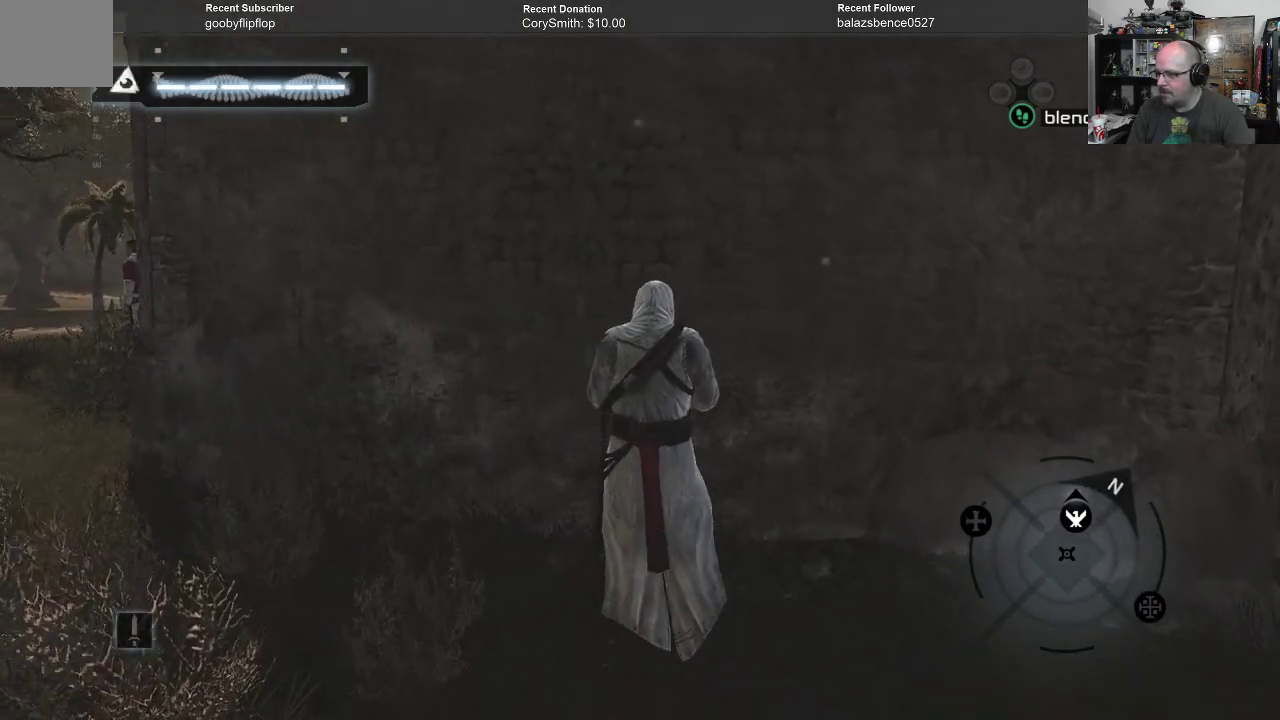
{"buttons": ["A", "R1"], "left_stick": "up", "right_stick": "center", "events": [[400, "R1", "down"]]}
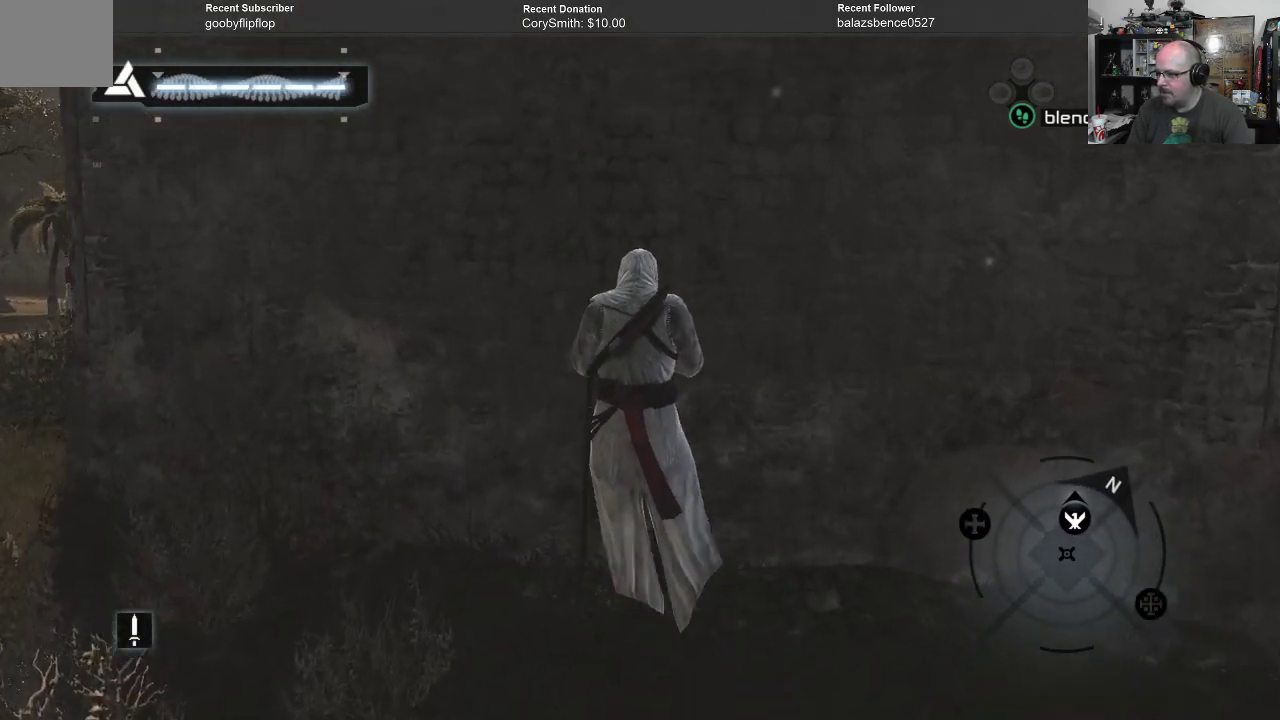
{"buttons": ["A", "R1"], "left_stick": "up", "right_stick": "center", "events": []}
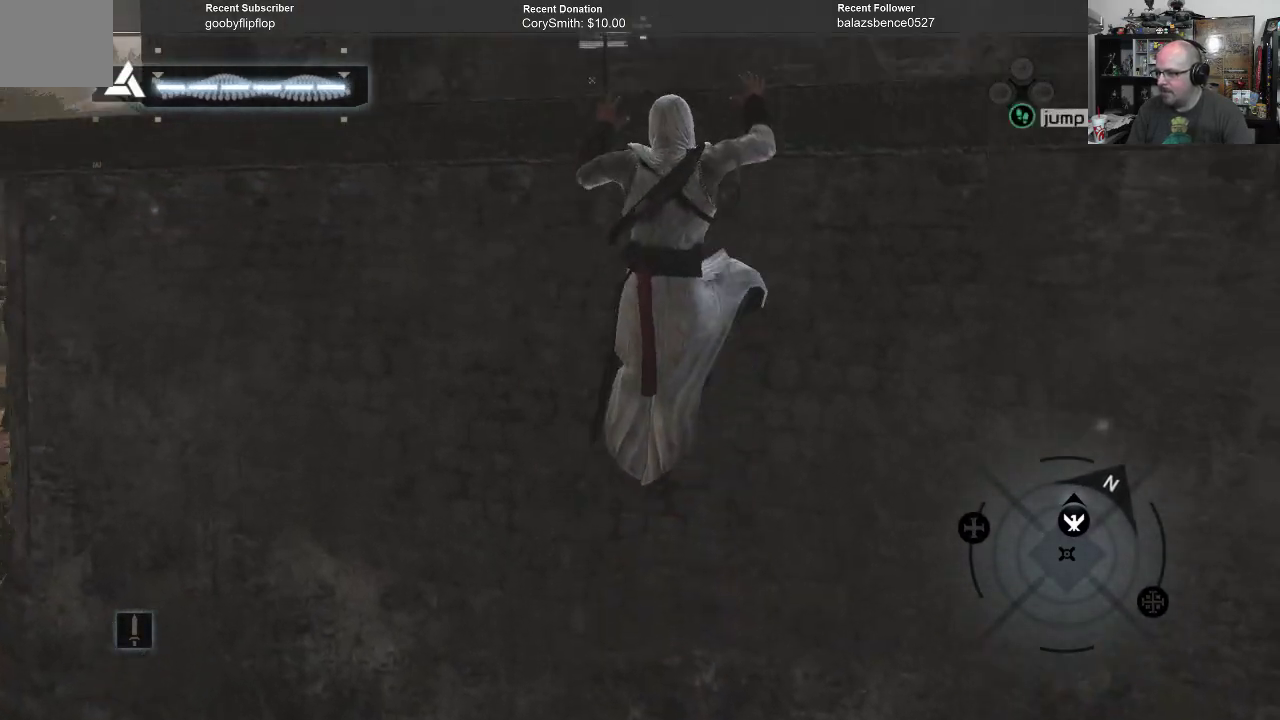
{"buttons": ["A", "R1"], "left_stick": "up", "right_stick": "center", "events": []}
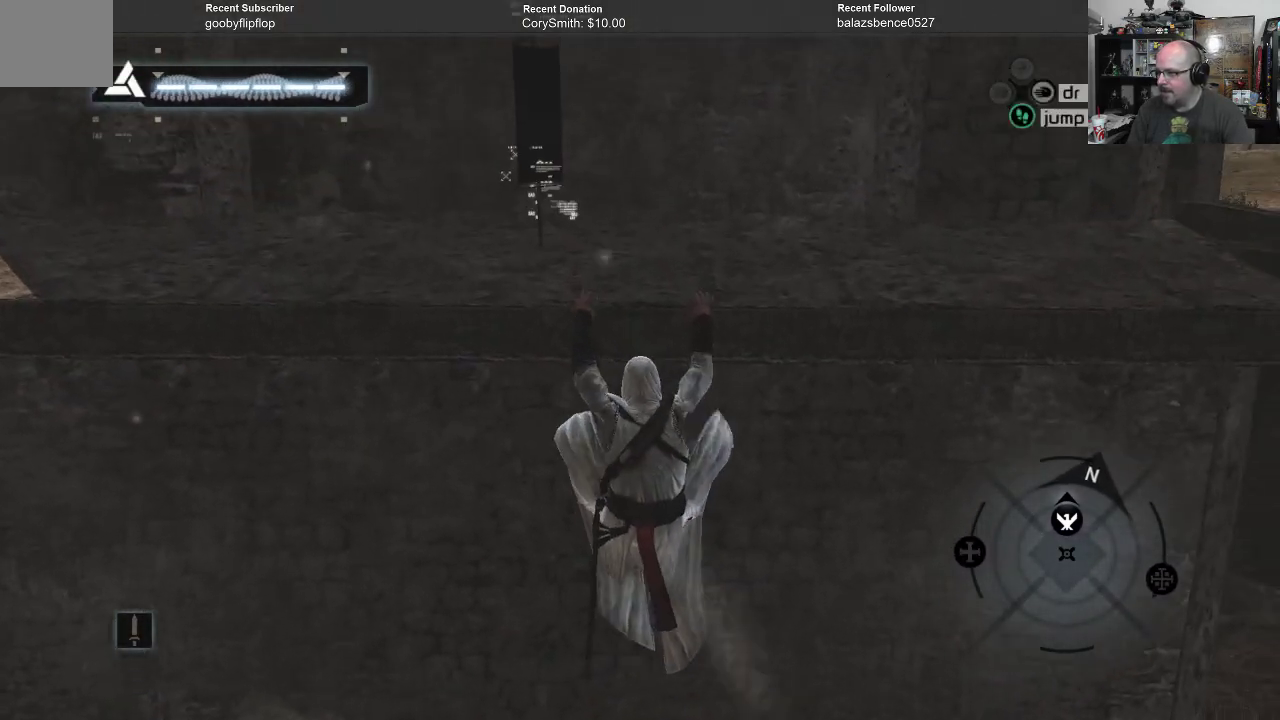
{"buttons": [], "left_stick": "center", "right_stick": "center", "events": [[33, "left_stick", "up-left"], [367, "R1", "up"], [433, "left_stick", "center"], [467, "A", "up"]]}
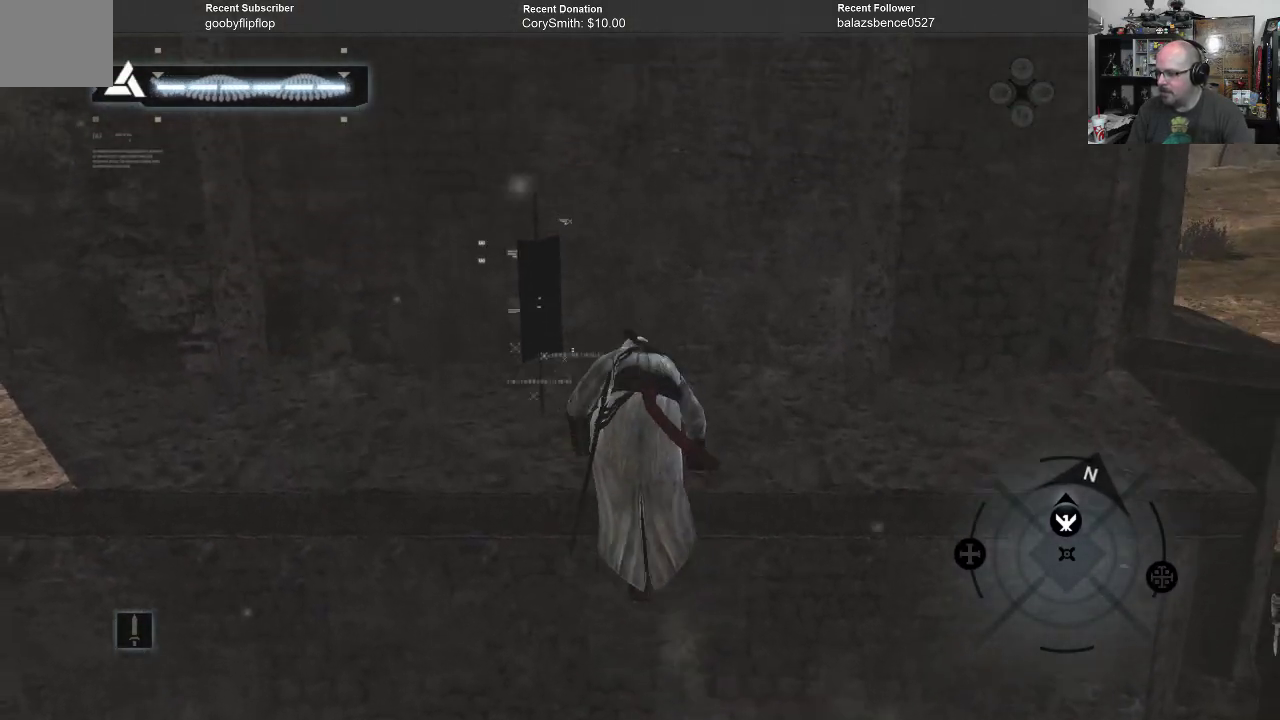
{"buttons": [], "left_stick": "up-left", "right_stick": "center", "events": [[300, "left_stick", "up-left"]]}
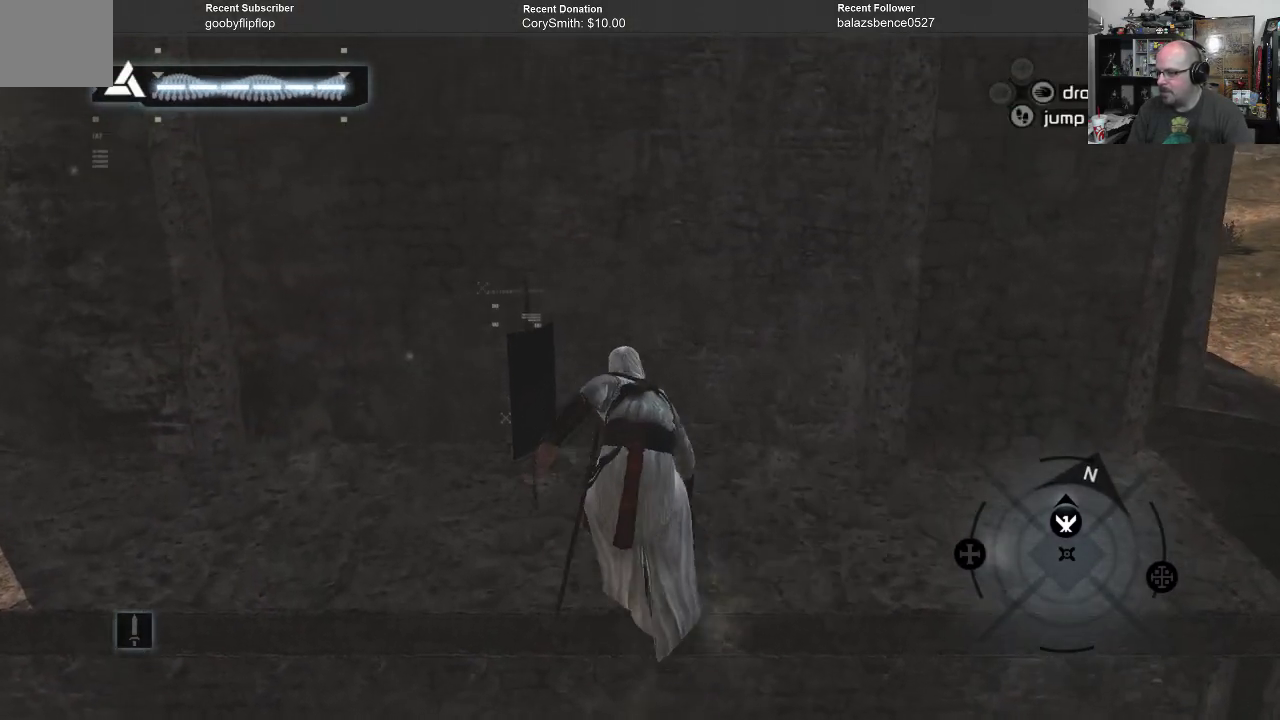
{"buttons": ["R1"], "left_stick": "up", "right_stick": "center", "events": [[367, "left_stick", "up"], [500, "R1", "down"]]}
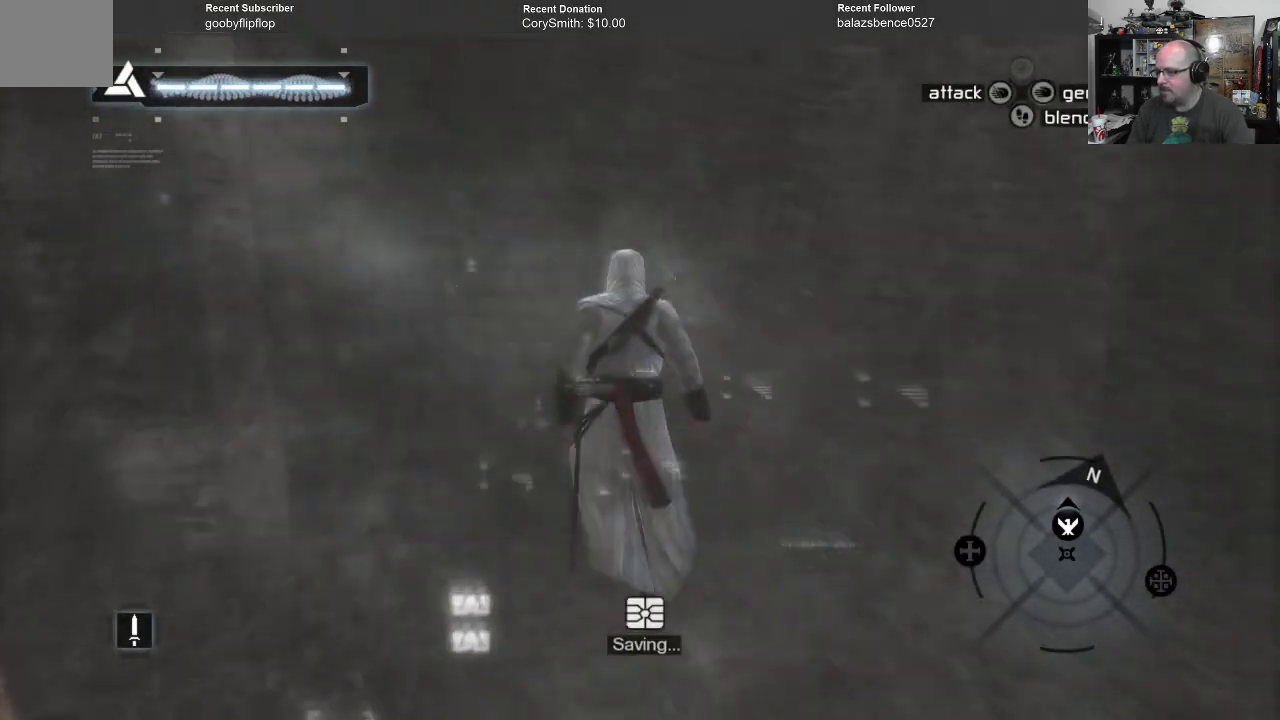
{"buttons": ["A", "R1"], "left_stick": "up", "right_stick": "center", "events": [[100, "A", "down"]]}
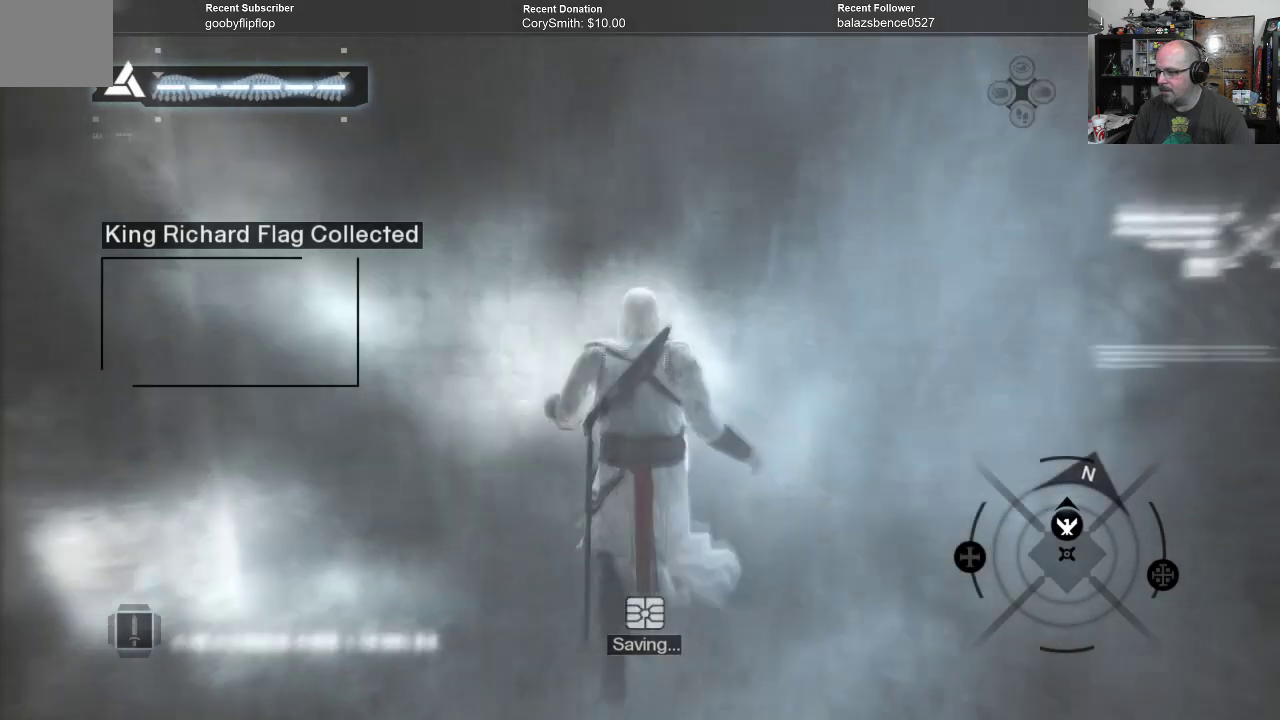
{"buttons": ["A", "R1"], "left_stick": "up", "right_stick": "center", "events": []}
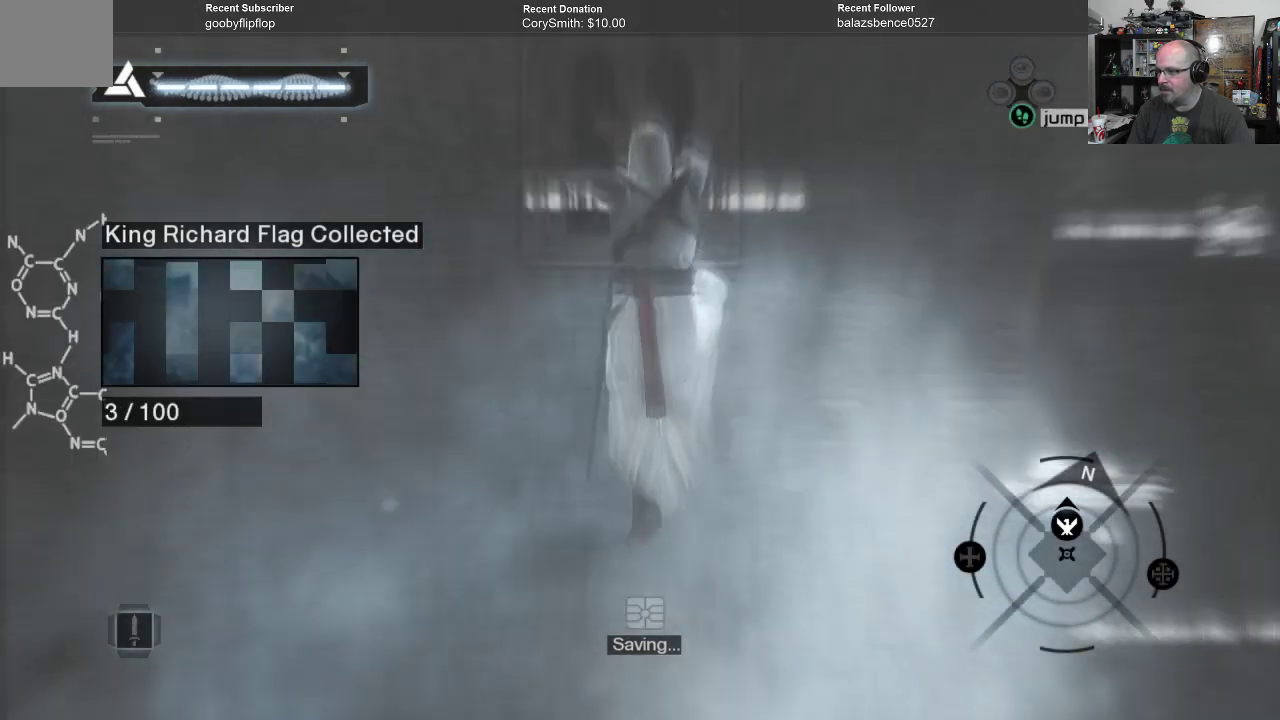
{"buttons": ["A", "R1"], "left_stick": "up", "right_stick": "center", "events": [[333, "left_stick", "center"], [500, "left_stick", "up"]]}
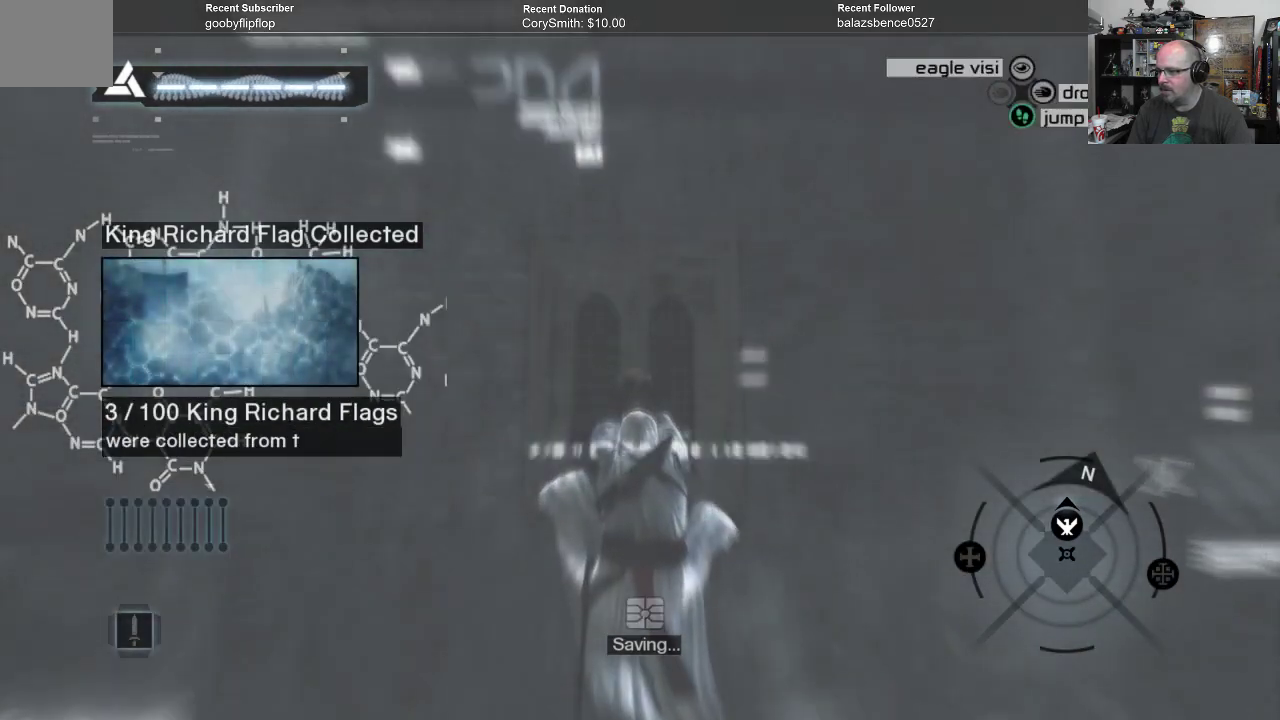
{"buttons": ["A", "R1"], "left_stick": "up", "right_stick": "center", "events": []}
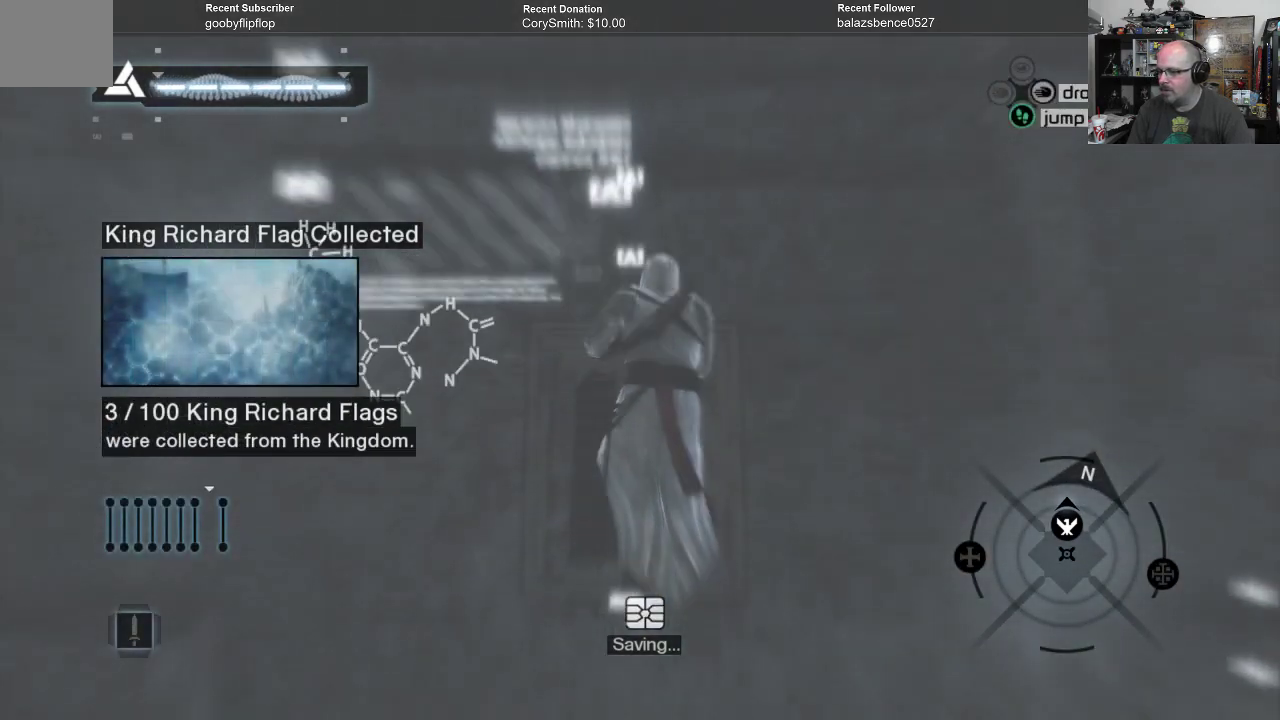
{"buttons": ["A", "R1"], "left_stick": "up", "right_stick": "center", "events": []}
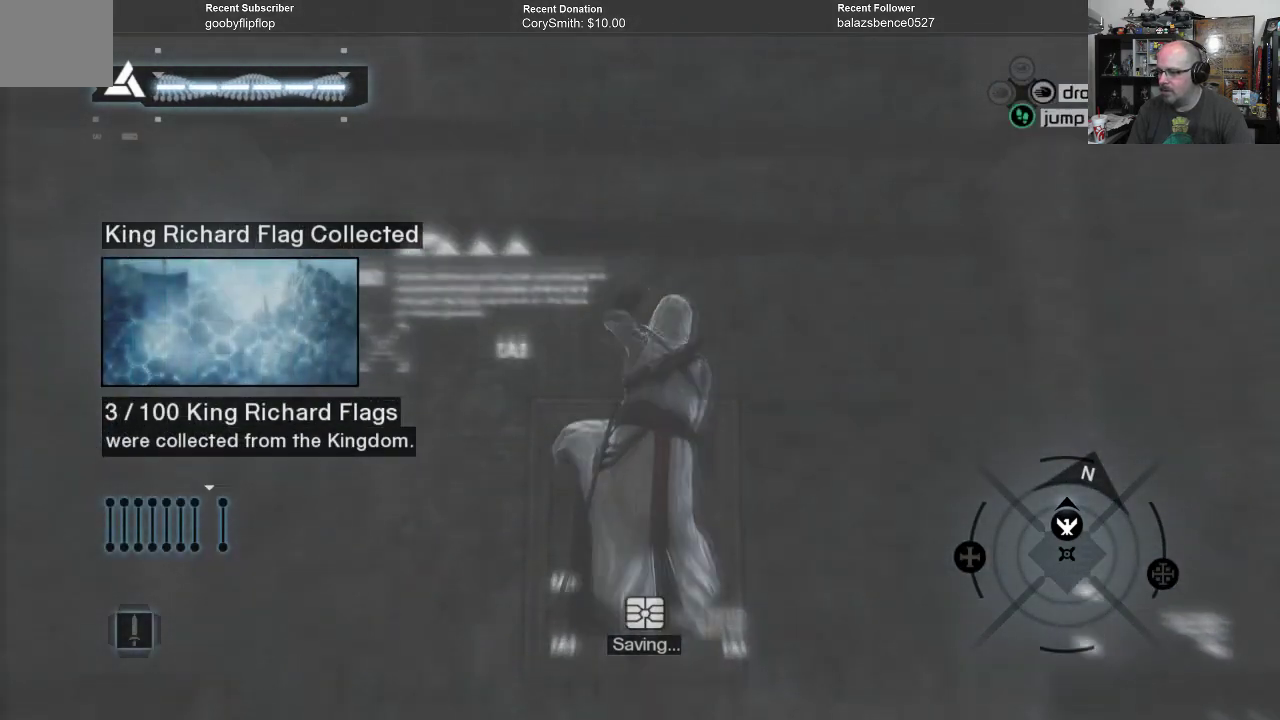
{"buttons": ["A", "R1"], "left_stick": "up", "right_stick": "center", "events": []}
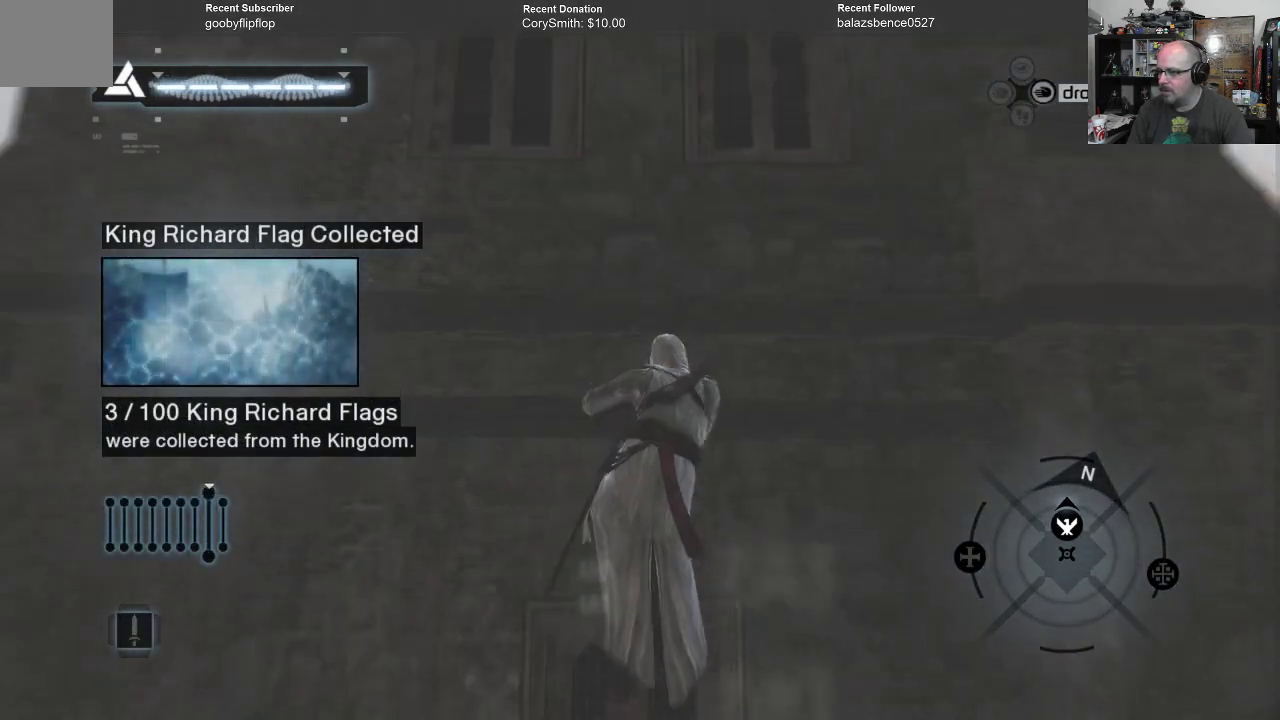
{"buttons": ["A", "R1"], "left_stick": "up", "right_stick": "center", "events": []}
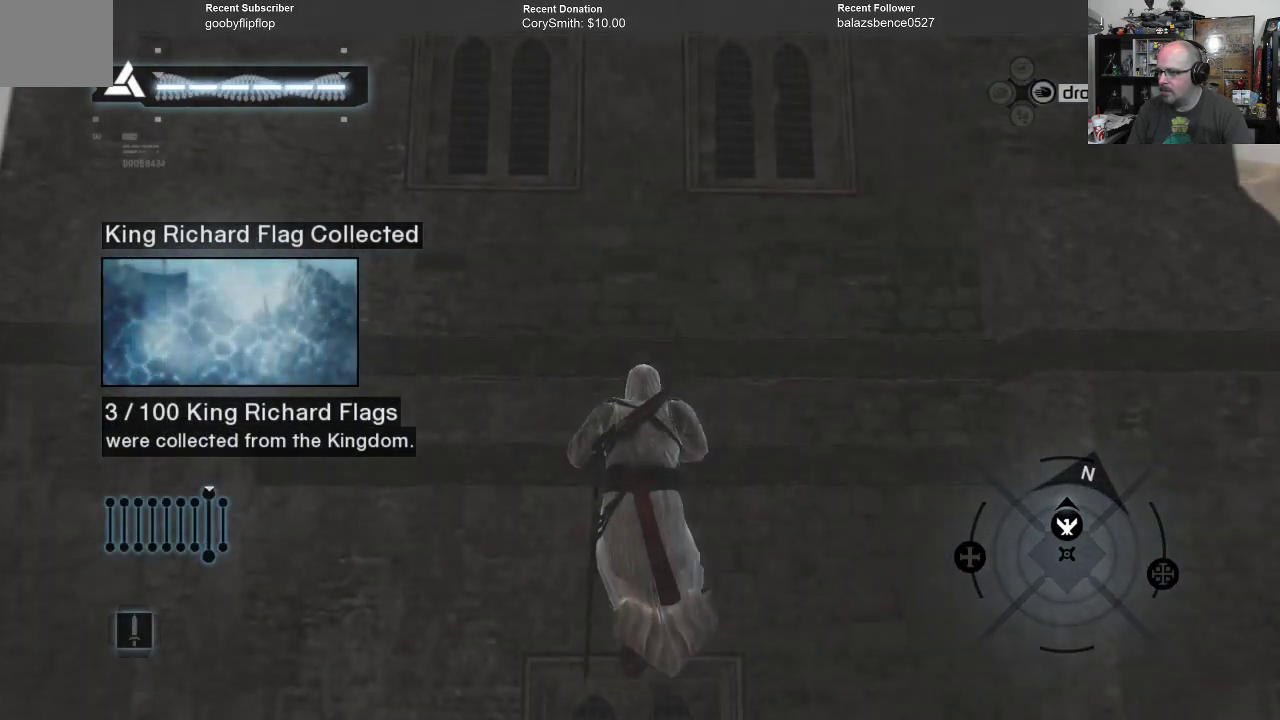
{"buttons": ["A", "R1"], "left_stick": "up-left", "right_stick": "center", "events": [[100, "left_stick", "up-left"]]}
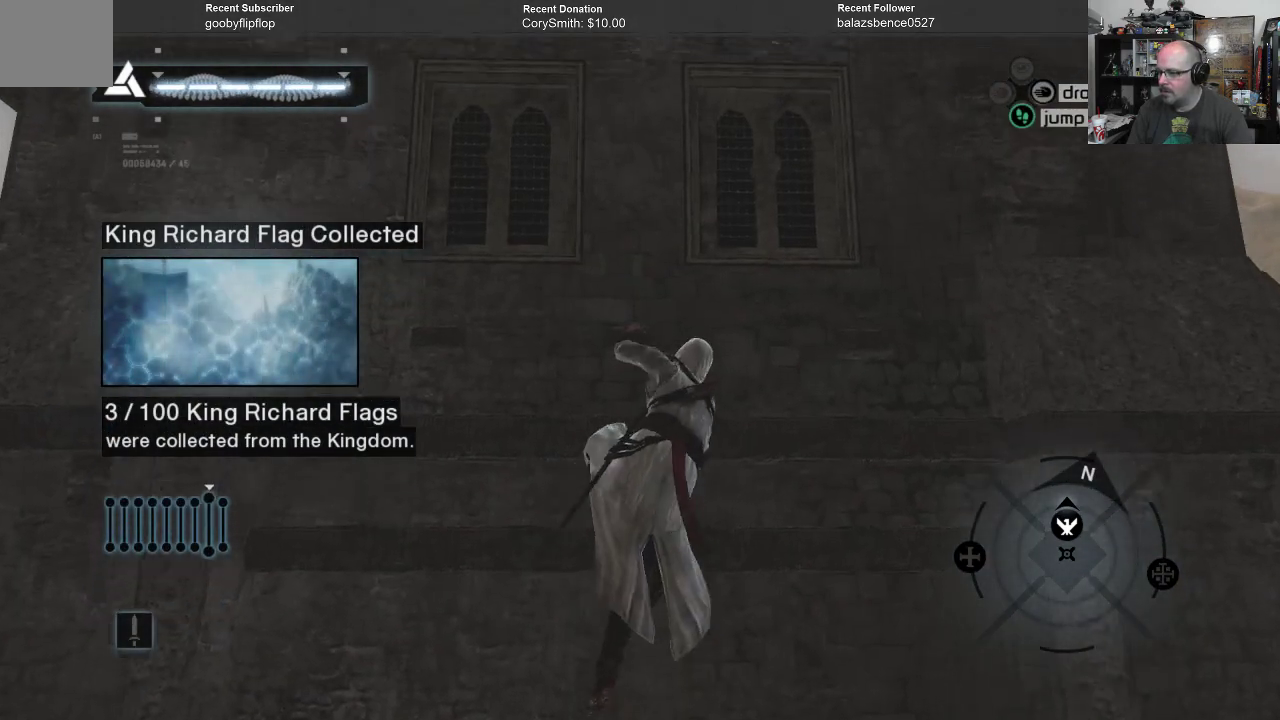
{"buttons": ["A", "R1"], "left_stick": "up-left", "right_stick": "center", "events": []}